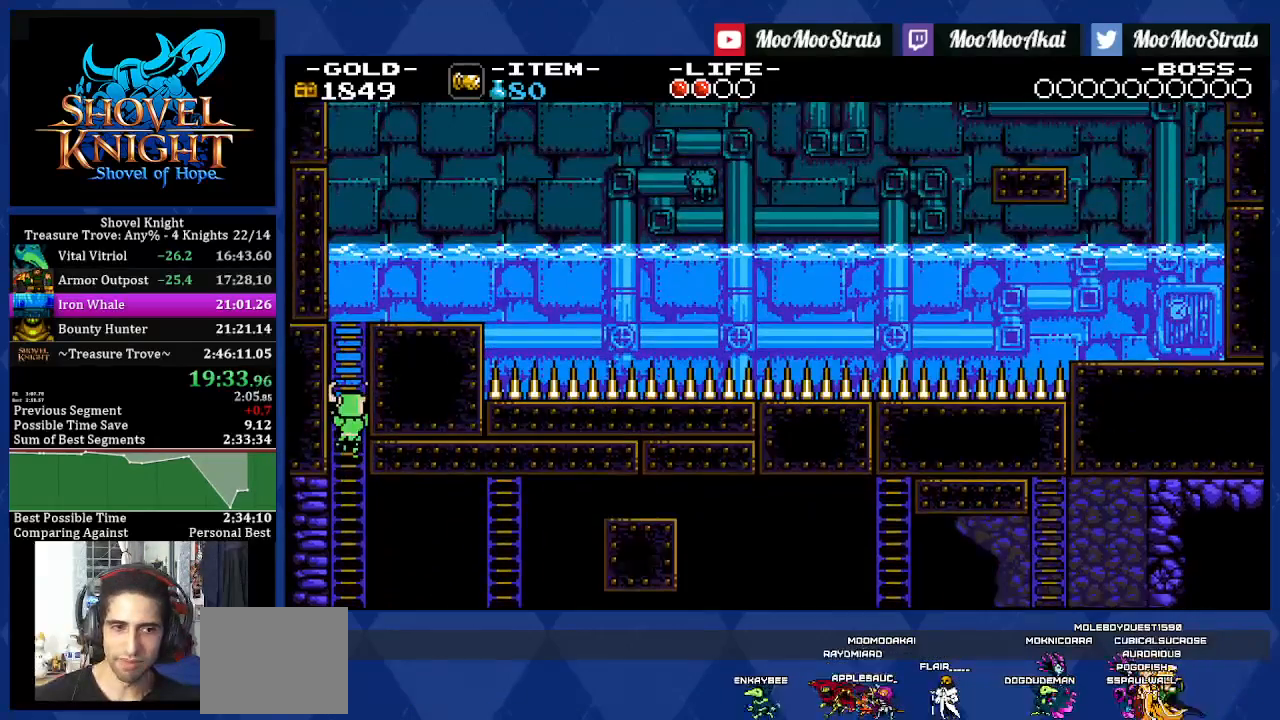
Gameplay with a controller (PlayStation layout); each line is a JSON object with the inputs held at the frame after it. "events" lists button and stick changes between this image and that frame as [ms after this image, input, new state], when the widget could be followed in between. Not read: CROSS L3 R2 R3.
{"buttons": ["DPAD_UP"], "left_stick": "center", "right_stick": "center", "events": []}
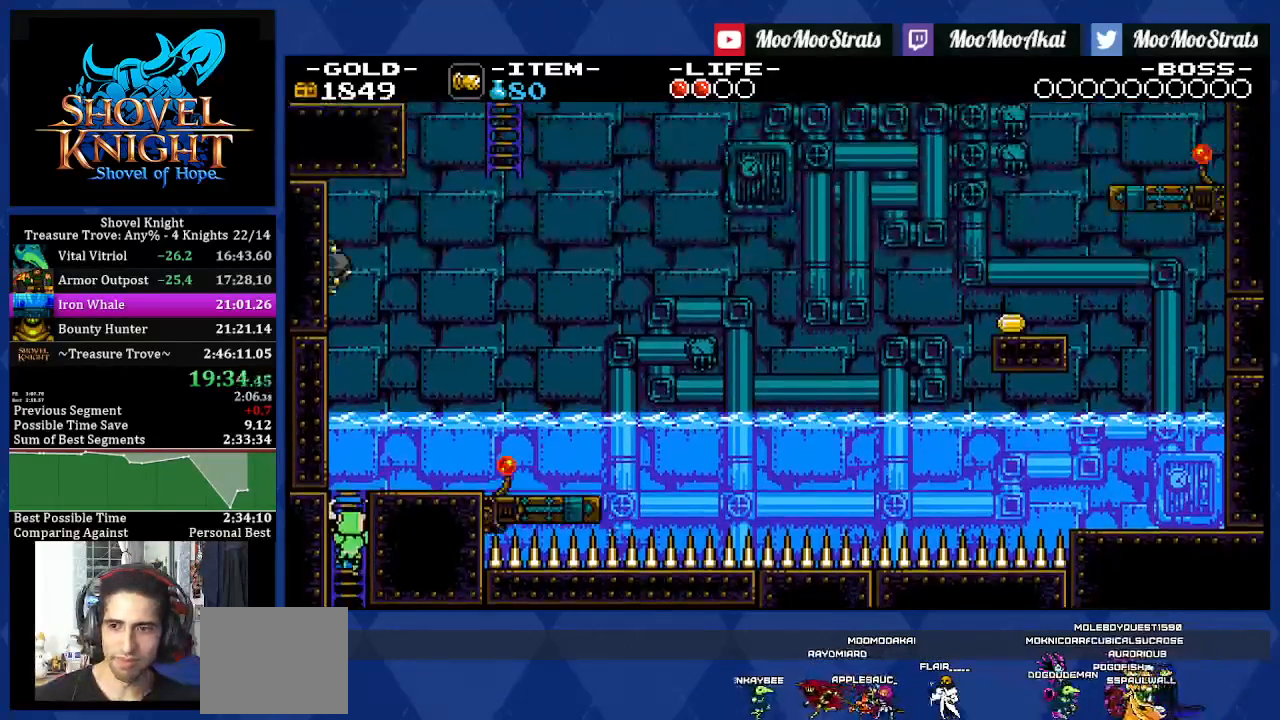
{"buttons": [], "left_stick": "center", "right_stick": "center", "events": [[500, "DPAD_UP", "up"]]}
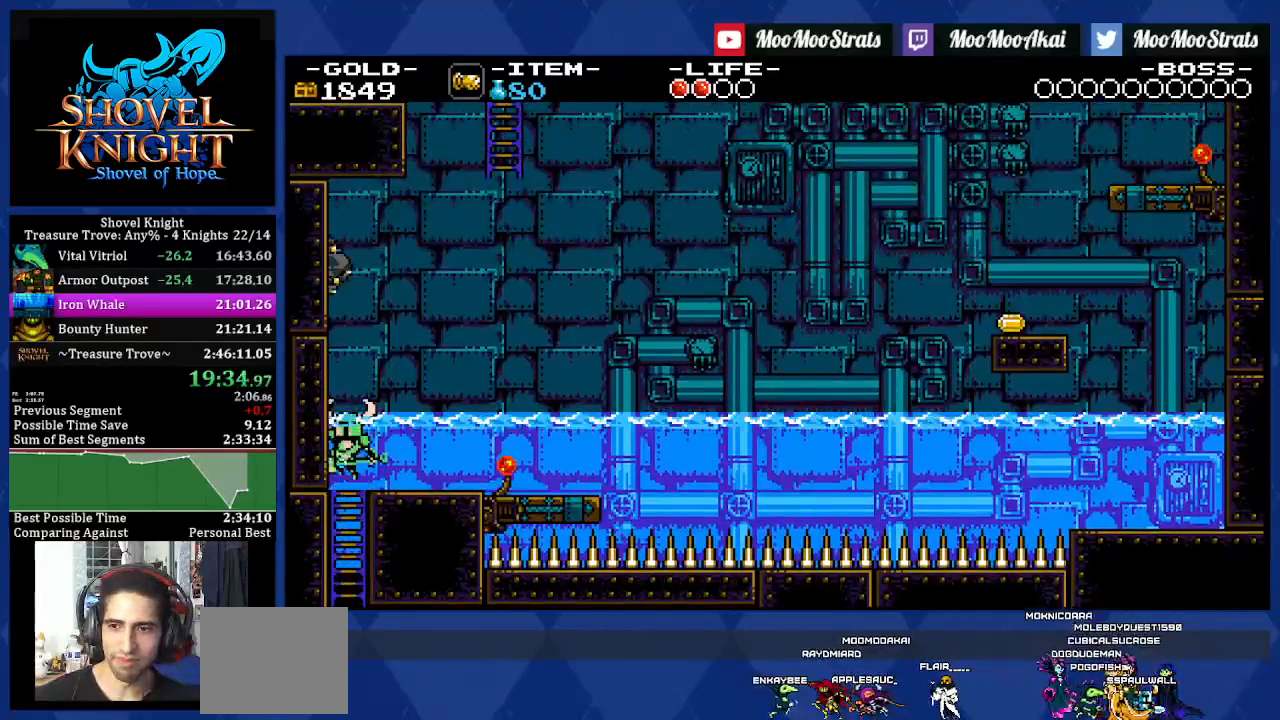
{"buttons": ["DPAD_DOWN", "DPAD_RIGHT"], "left_stick": "center", "right_stick": "center", "events": [[400, "DPAD_DOWN", "down"], [400, "DPAD_RIGHT", "down"]]}
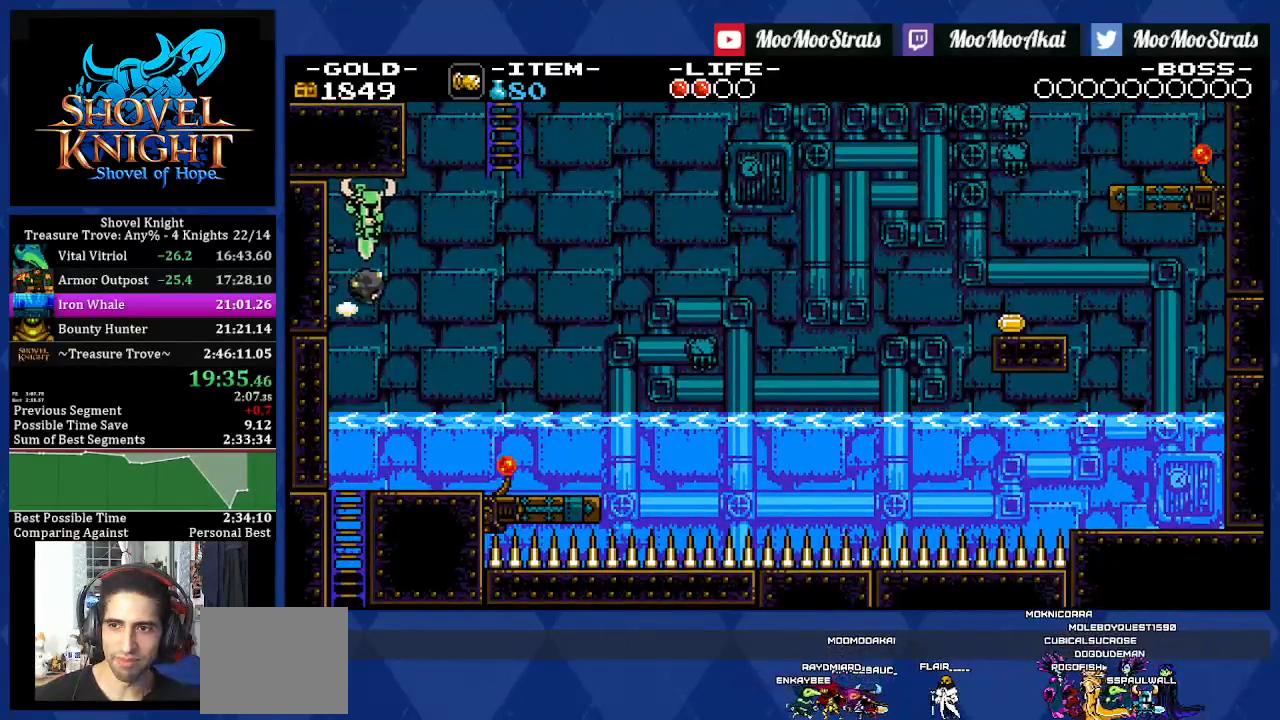
{"buttons": ["DPAD_UP", "DPAD_RIGHT"], "left_stick": "center", "right_stick": "center", "events": [[300, "DPAD_DOWN", "up"], [333, "DPAD_UP", "down"]]}
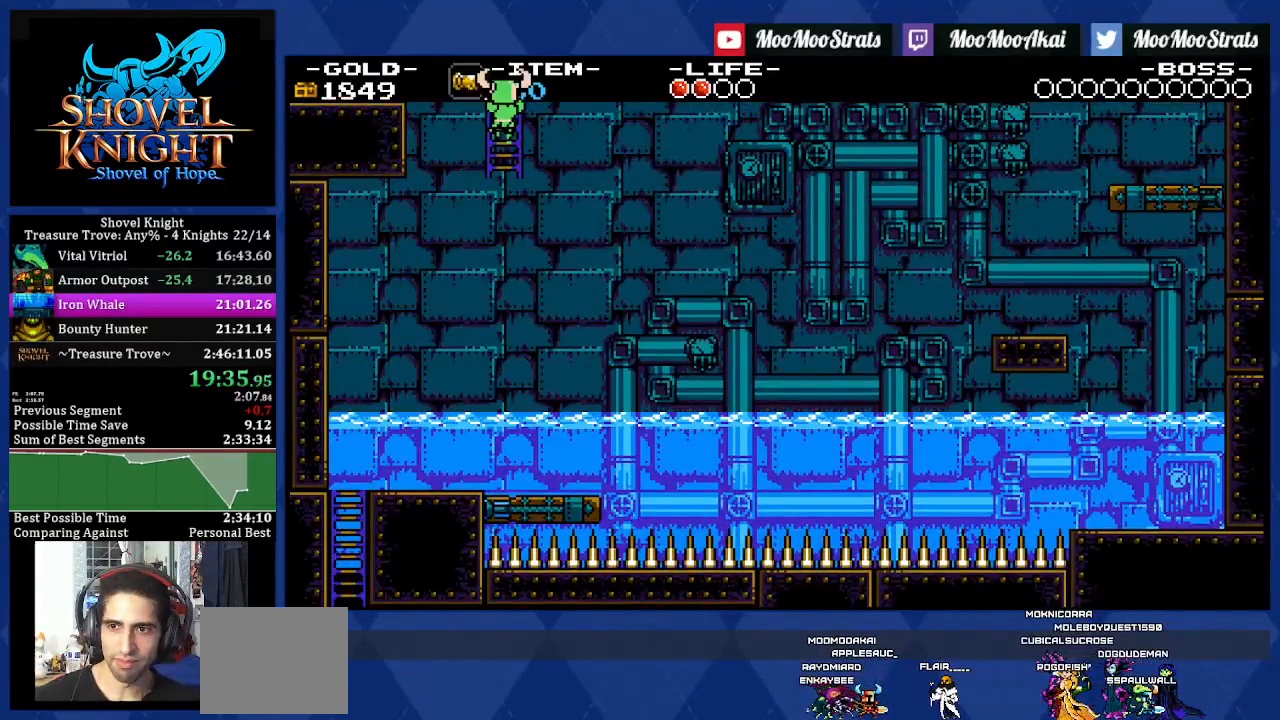
{"buttons": ["DPAD_UP", "DPAD_RIGHT"], "left_stick": "center", "right_stick": "center"}
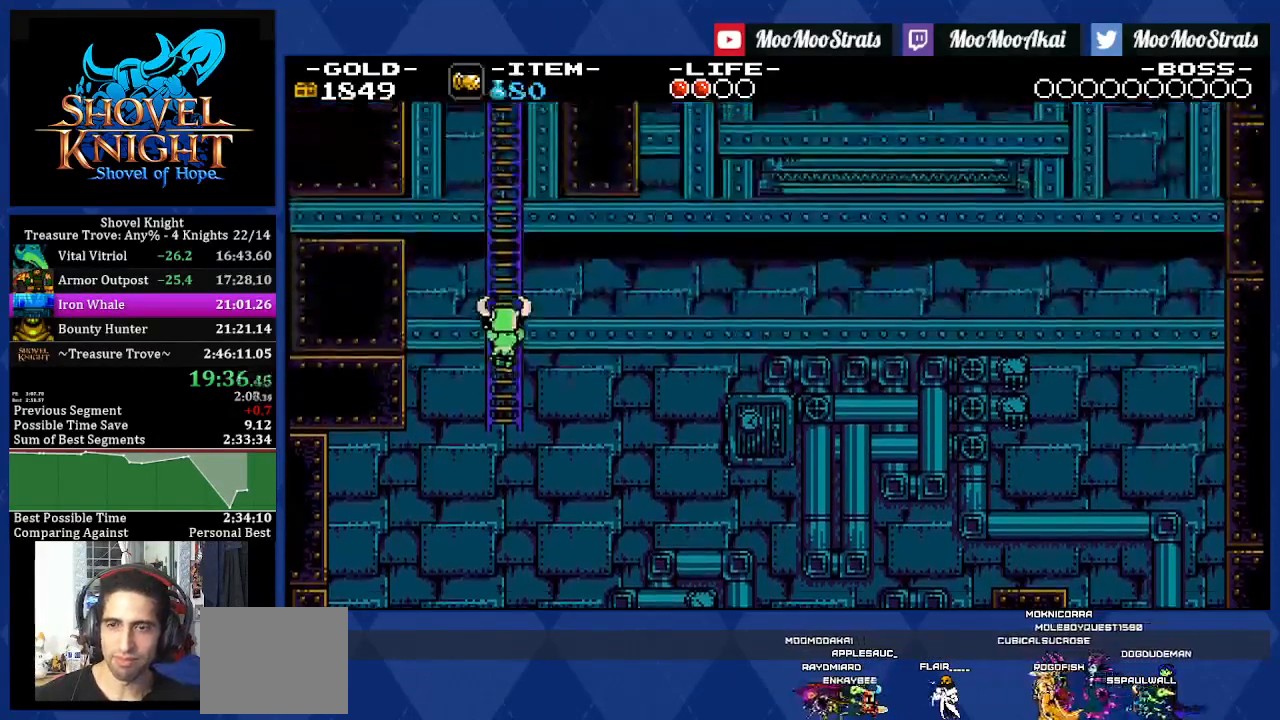
{"buttons": ["DPAD_UP"], "left_stick": "center", "right_stick": "center", "events": [[100, "DPAD_RIGHT", "up"]]}
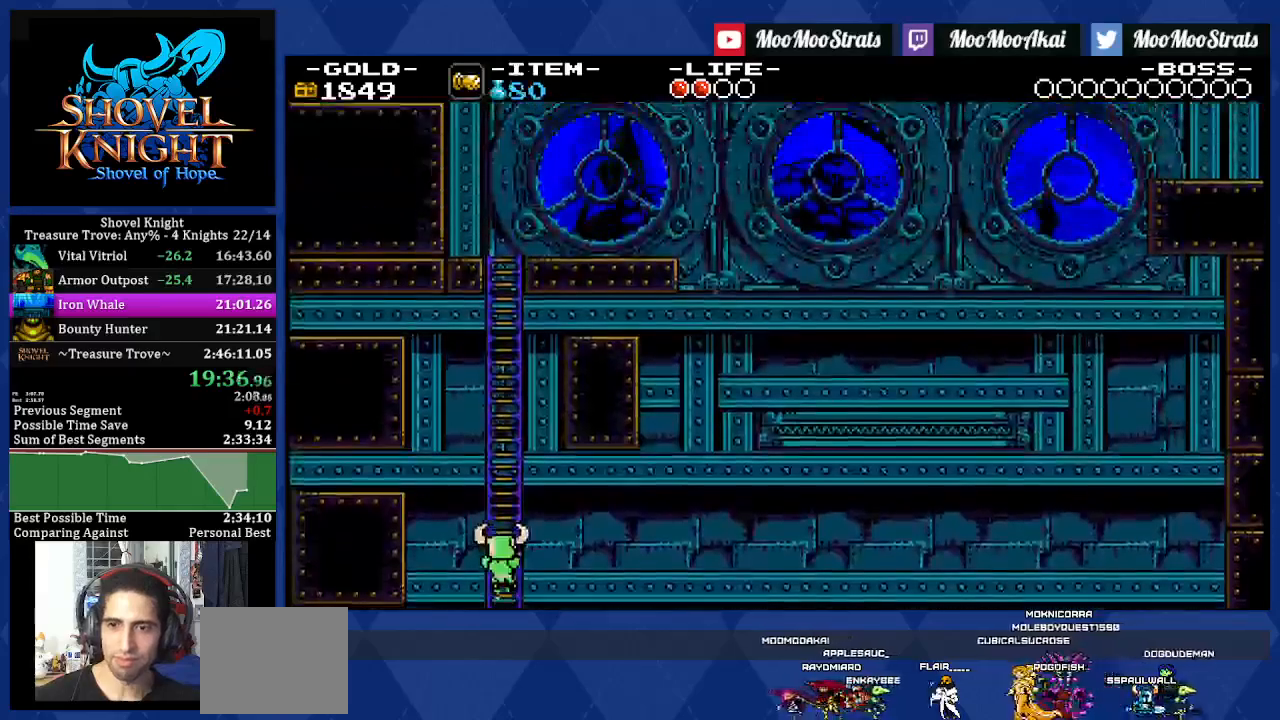
{"buttons": ["DPAD_DOWN"], "left_stick": "center", "right_stick": "center", "events": [[383, "DPAD_UP", "up"], [417, "DPAD_DOWN", "down"]]}
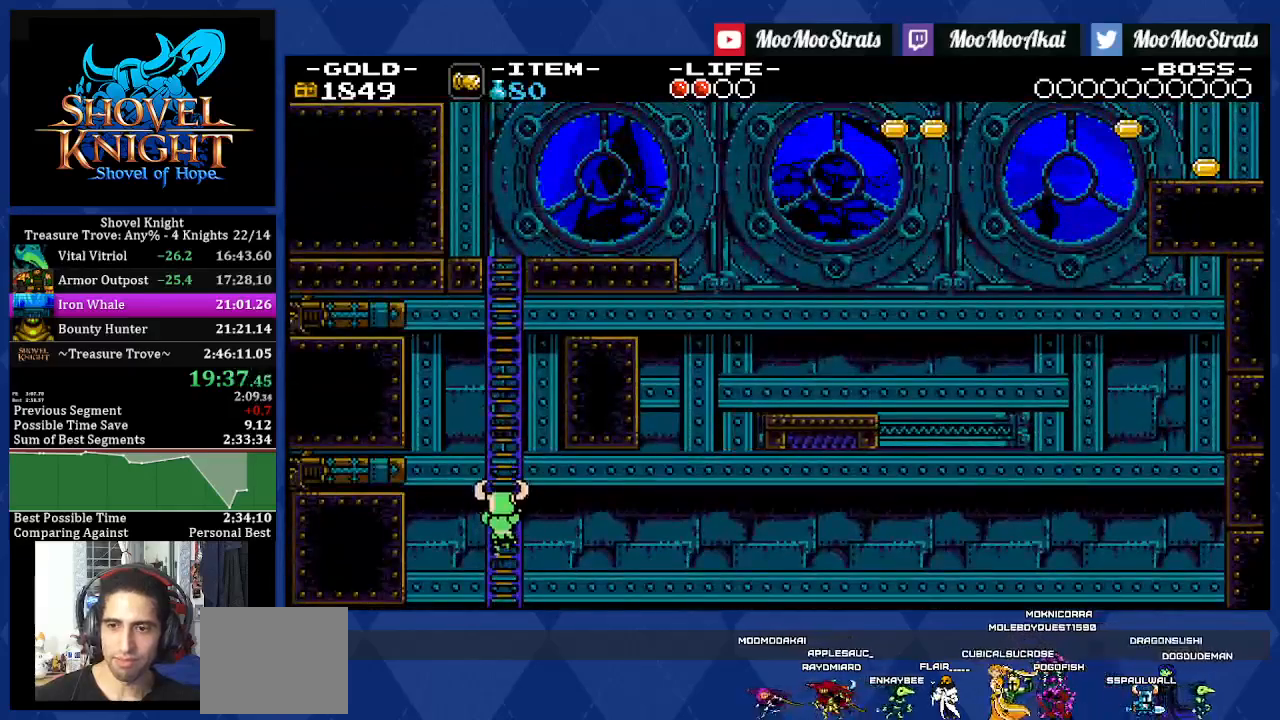
{"buttons": [], "left_stick": "center", "right_stick": "center", "events": [[117, "DPAD_DOWN", "up"]]}
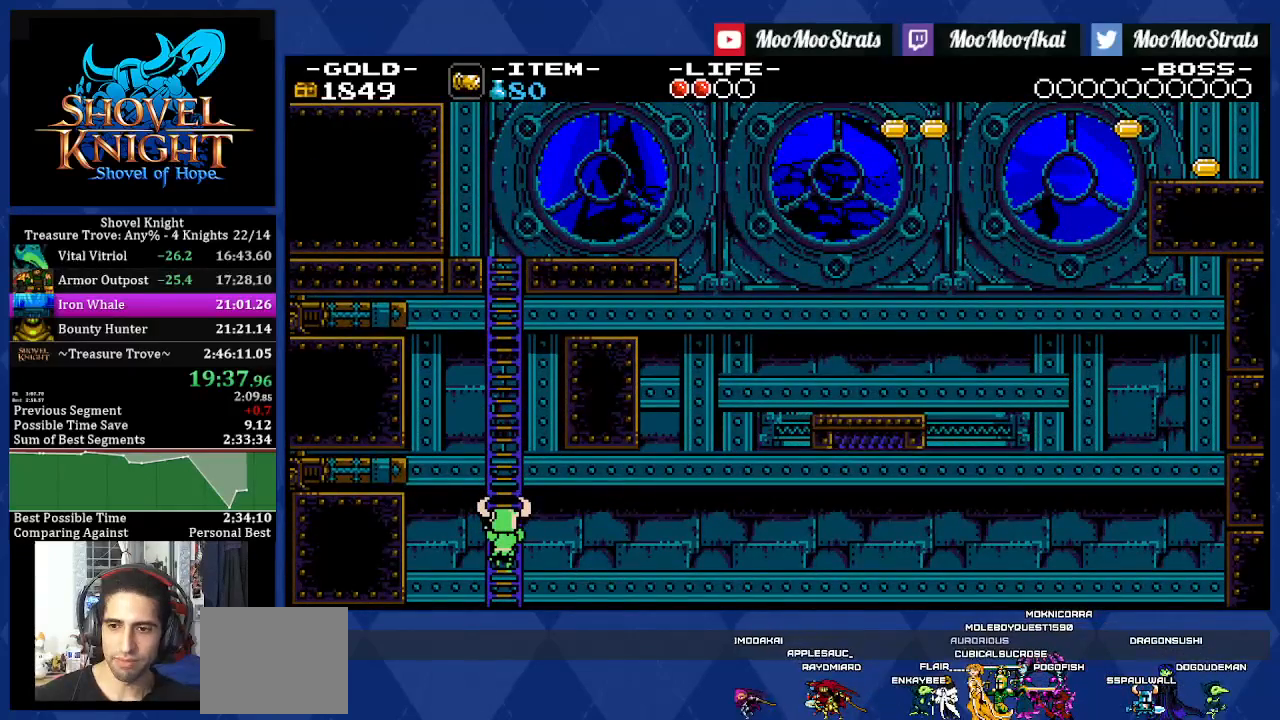
{"buttons": [], "left_stick": "center", "right_stick": "center", "events": []}
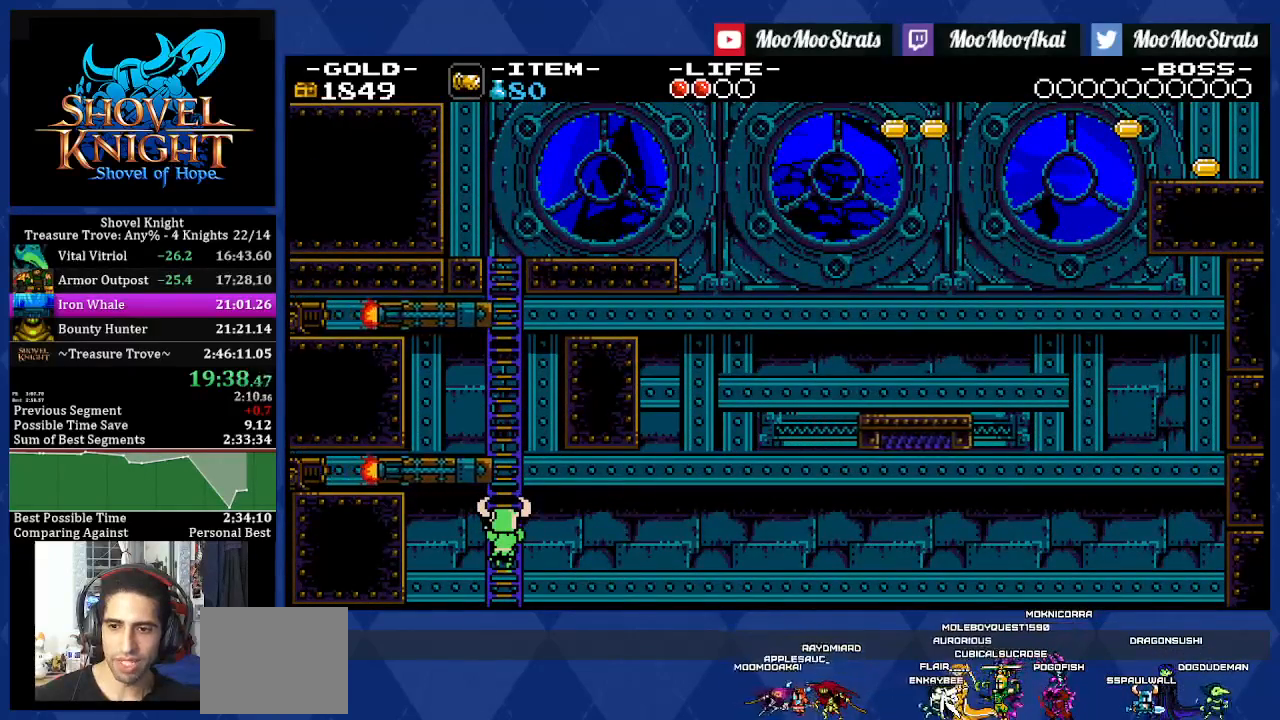
{"buttons": ["DPAD_UP", "DPAD_RIGHT"], "left_stick": "center", "right_stick": "center", "events": [[50, "DPAD_UP", "down"], [67, "DPAD_RIGHT", "down"]]}
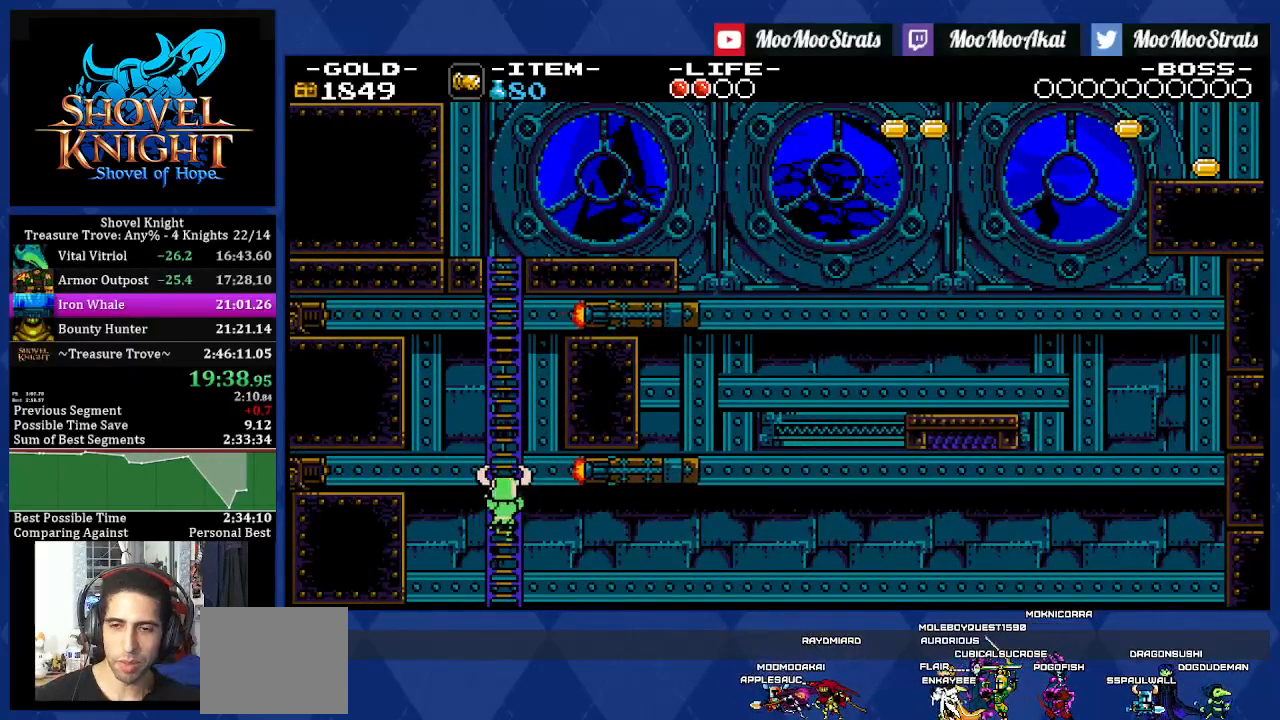
{"buttons": ["DPAD_UP", "DPAD_RIGHT"], "left_stick": "center", "right_stick": "center", "events": []}
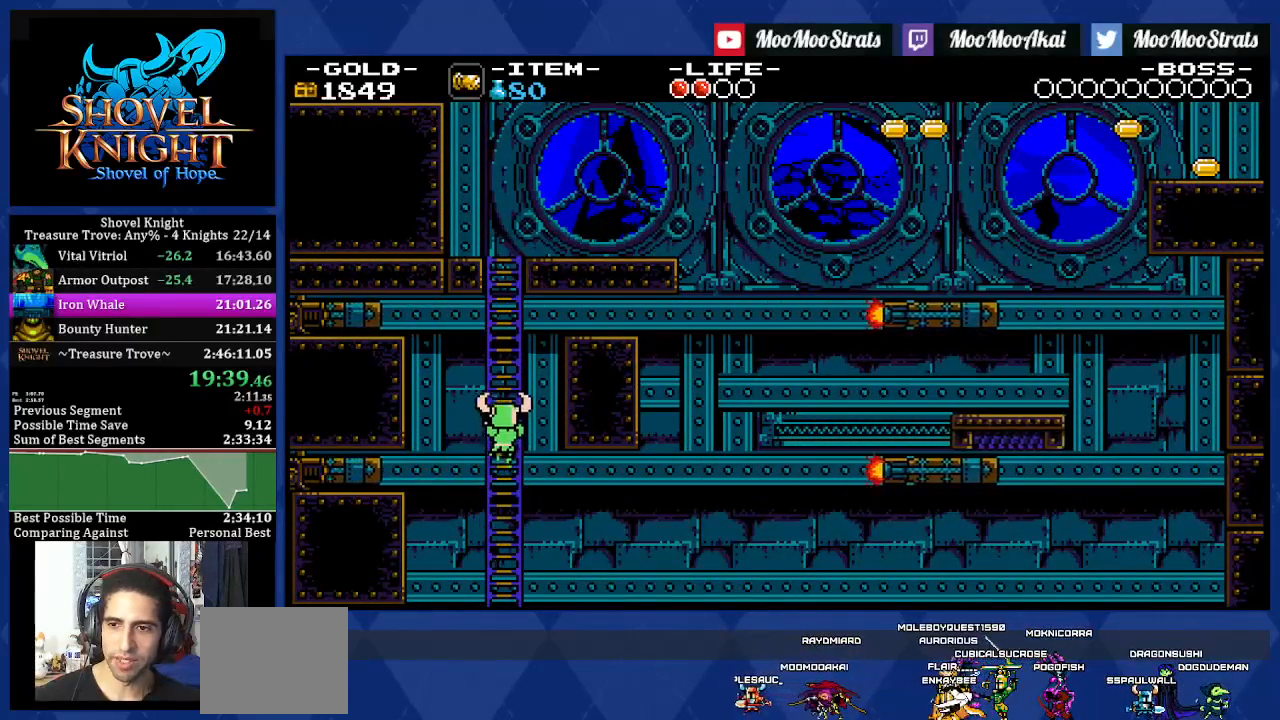
{"buttons": [], "left_stick": "center", "right_stick": "center", "events": [[317, "DPAD_UP", "up"], [333, "DPAD_RIGHT", "up"]]}
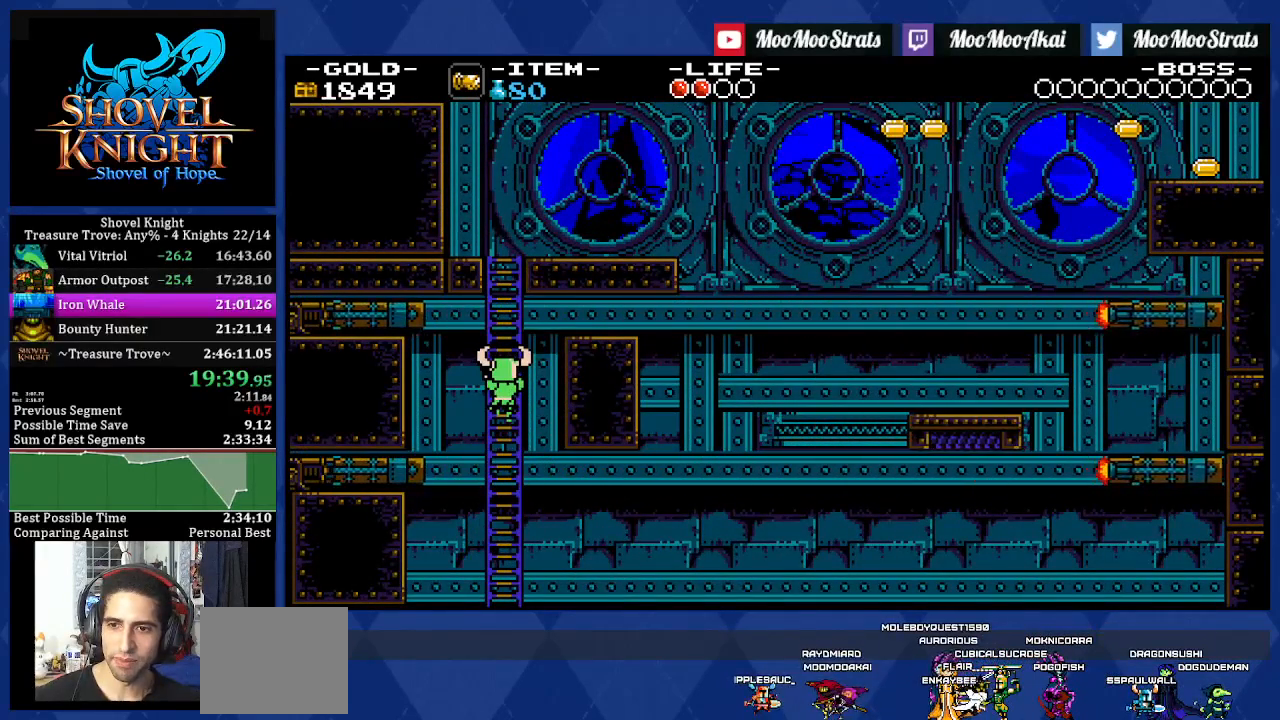
{"buttons": ["DPAD_UP", "DPAD_RIGHT"], "left_stick": "center", "right_stick": "center", "events": [[267, "DPAD_UP", "down"], [283, "DPAD_RIGHT", "down"]]}
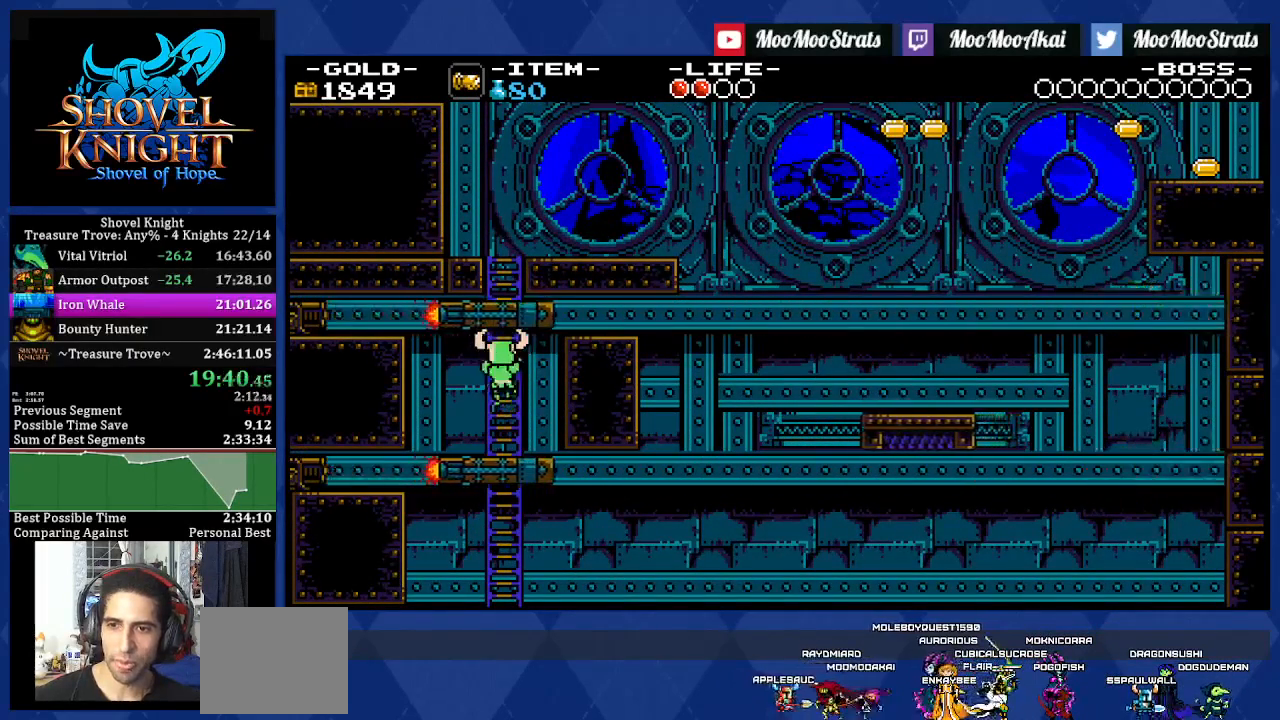
{"buttons": ["DPAD_UP", "DPAD_RIGHT"], "left_stick": "center", "right_stick": "center", "events": []}
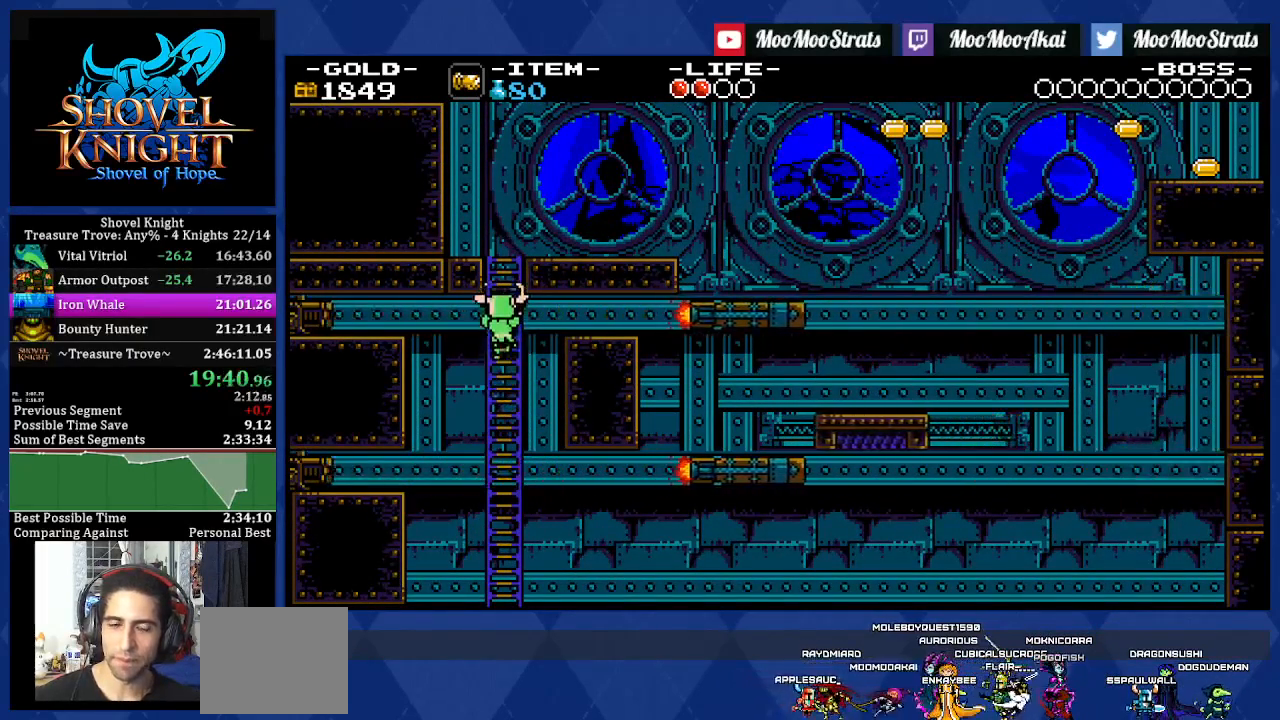
{"buttons": ["DPAD_UP", "DPAD_RIGHT"], "left_stick": "center", "right_stick": "center", "events": []}
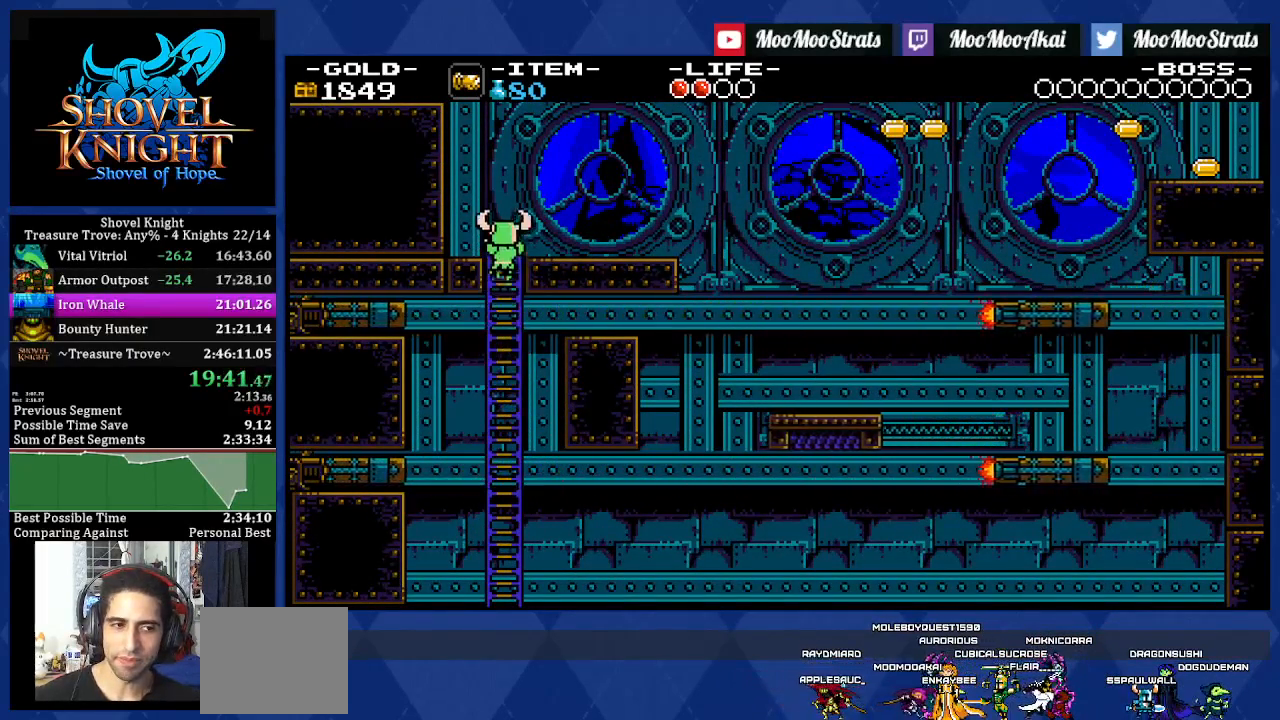
{"buttons": ["DPAD_RIGHT"], "left_stick": "center", "right_stick": "center", "events": [[433, "DPAD_UP", "up"]]}
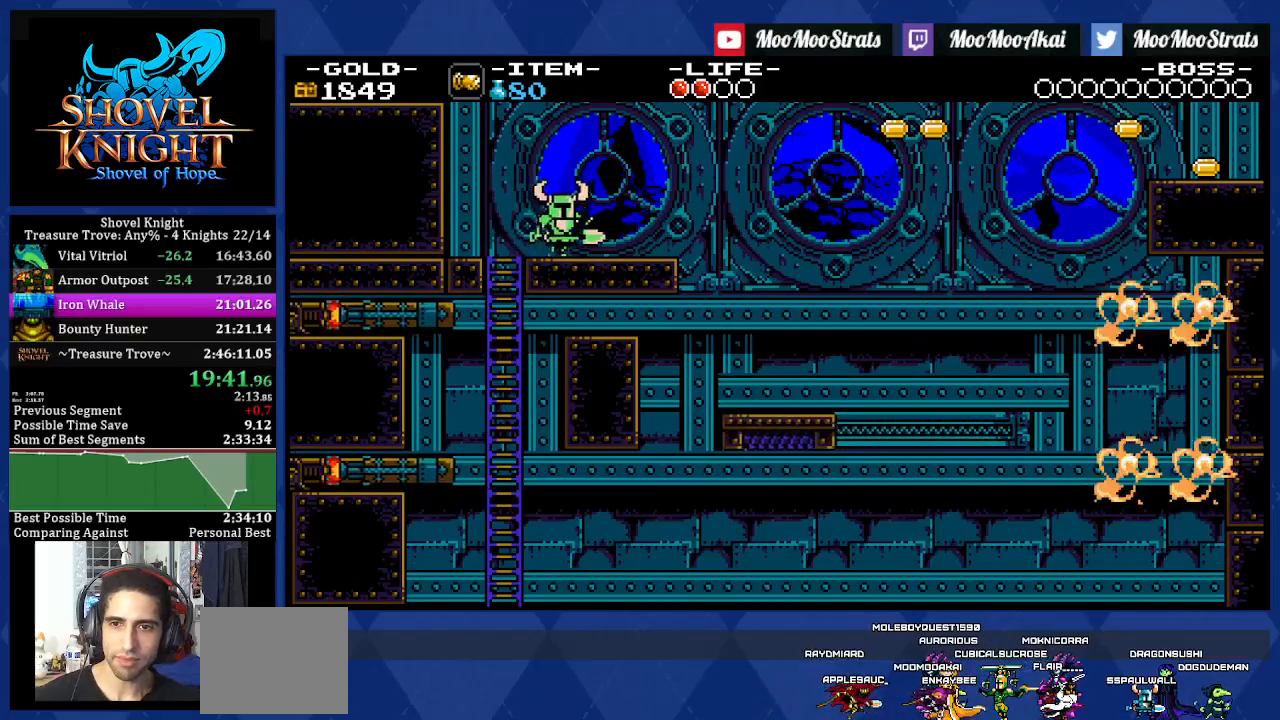
{"buttons": ["DPAD_RIGHT"], "left_stick": "center", "right_stick": "center", "events": []}
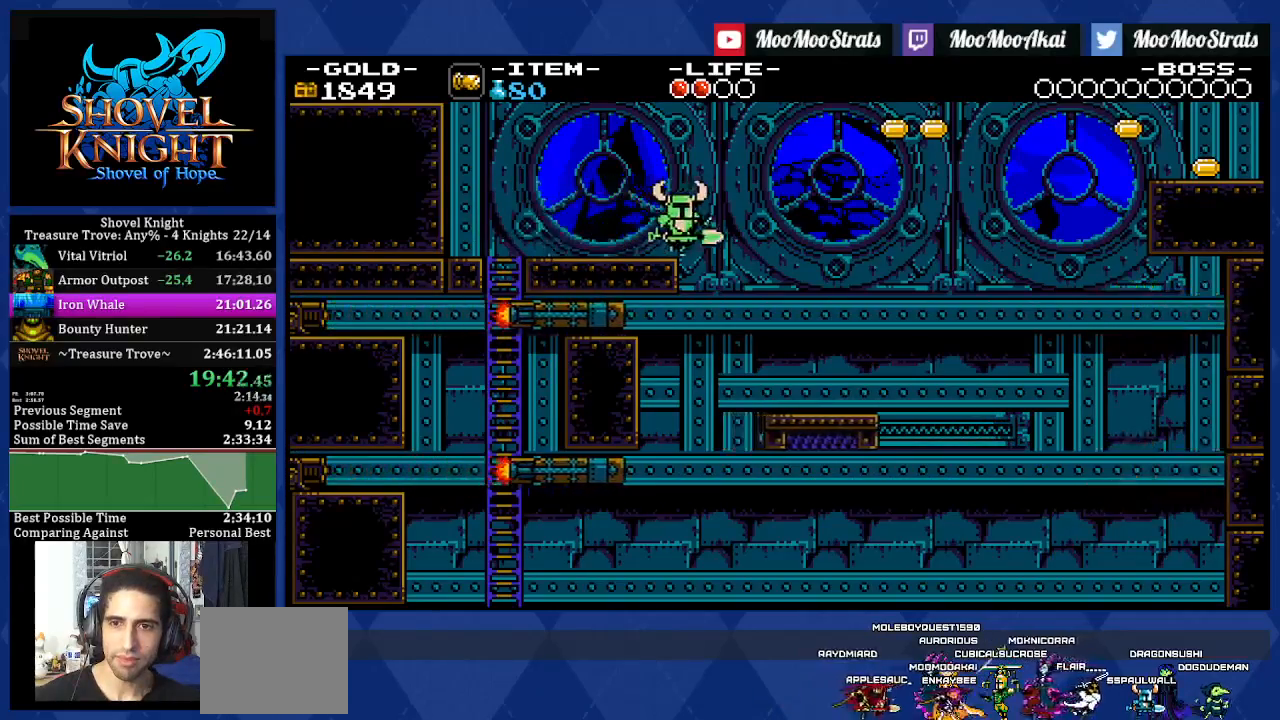
{"buttons": ["DPAD_RIGHT"], "left_stick": "center", "right_stick": "center", "events": []}
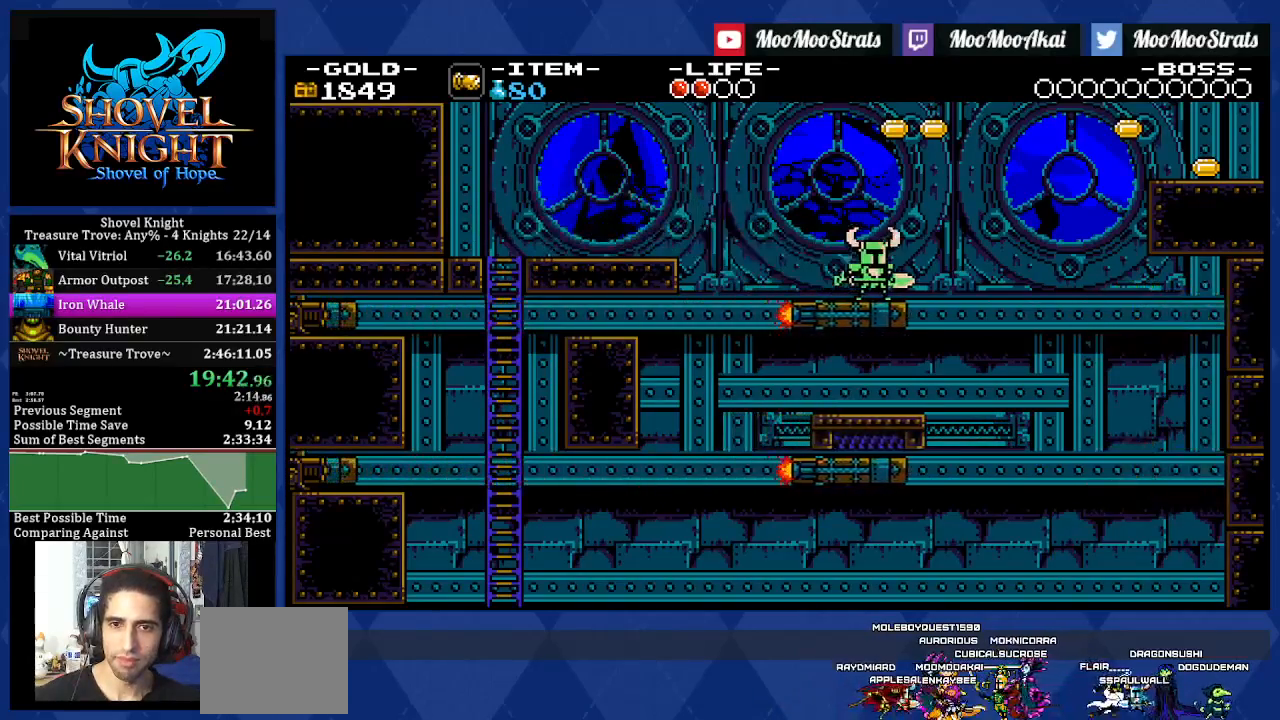
{"buttons": ["DPAD_RIGHT"], "left_stick": "center", "right_stick": "center", "events": []}
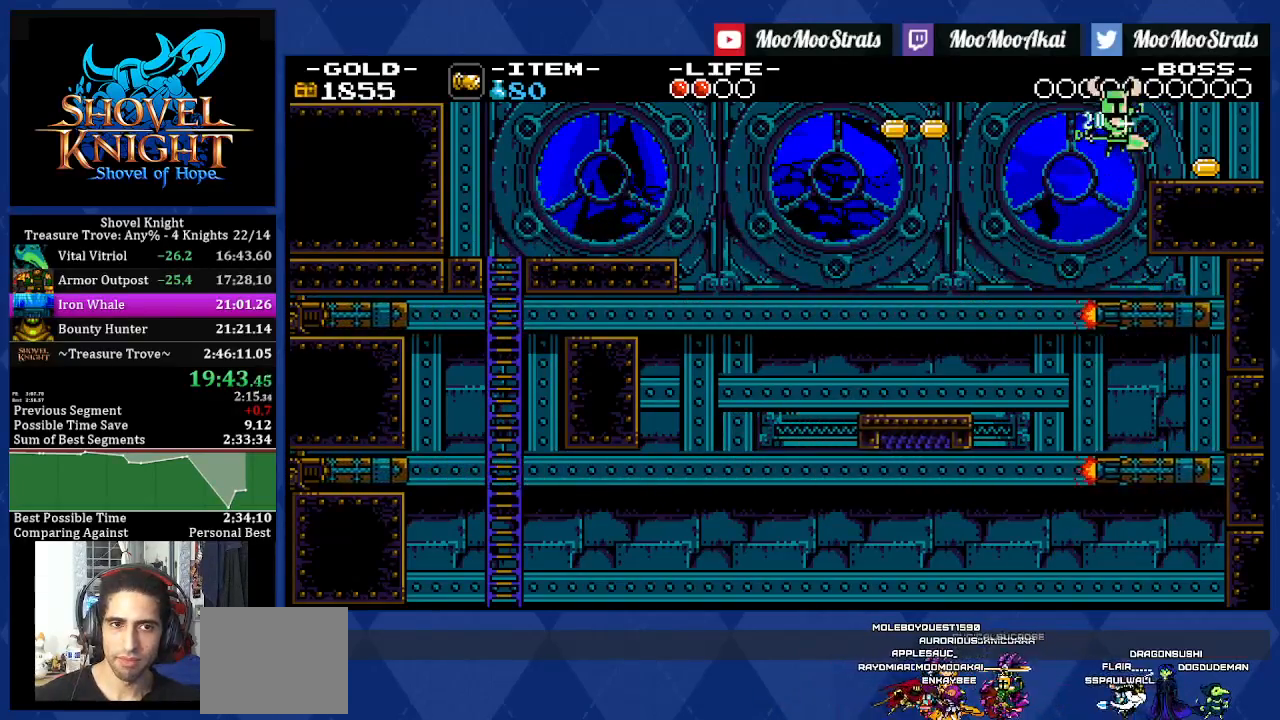
{"buttons": ["DPAD_RIGHT"], "left_stick": "center", "right_stick": "center", "events": []}
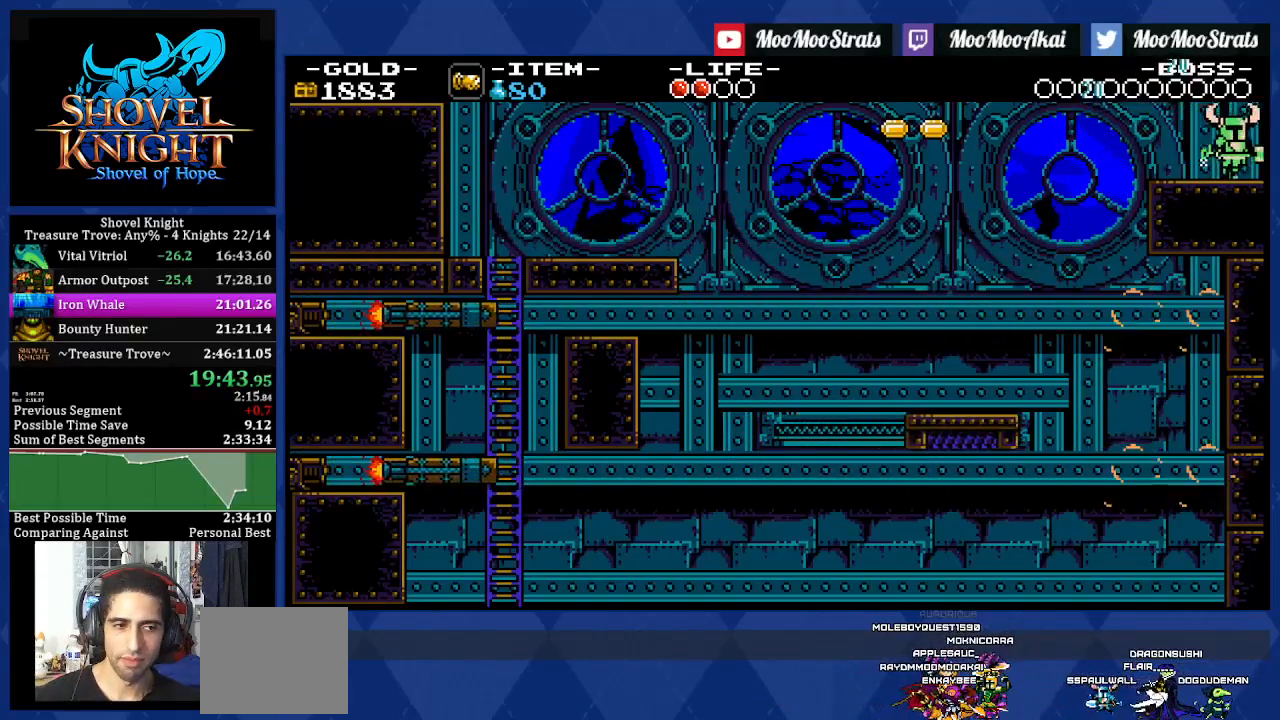
{"buttons": ["DPAD_RIGHT"], "left_stick": "center", "right_stick": "center", "events": []}
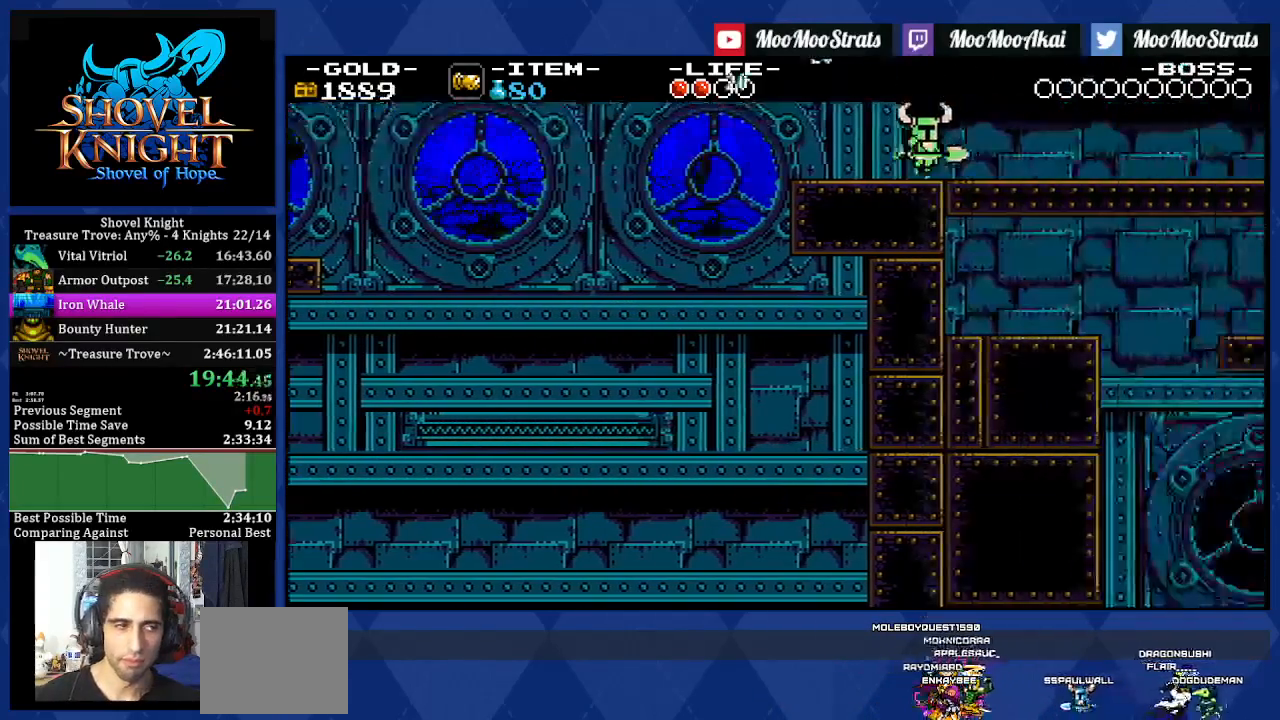
{"buttons": ["DPAD_RIGHT"], "left_stick": "center", "right_stick": "center", "events": []}
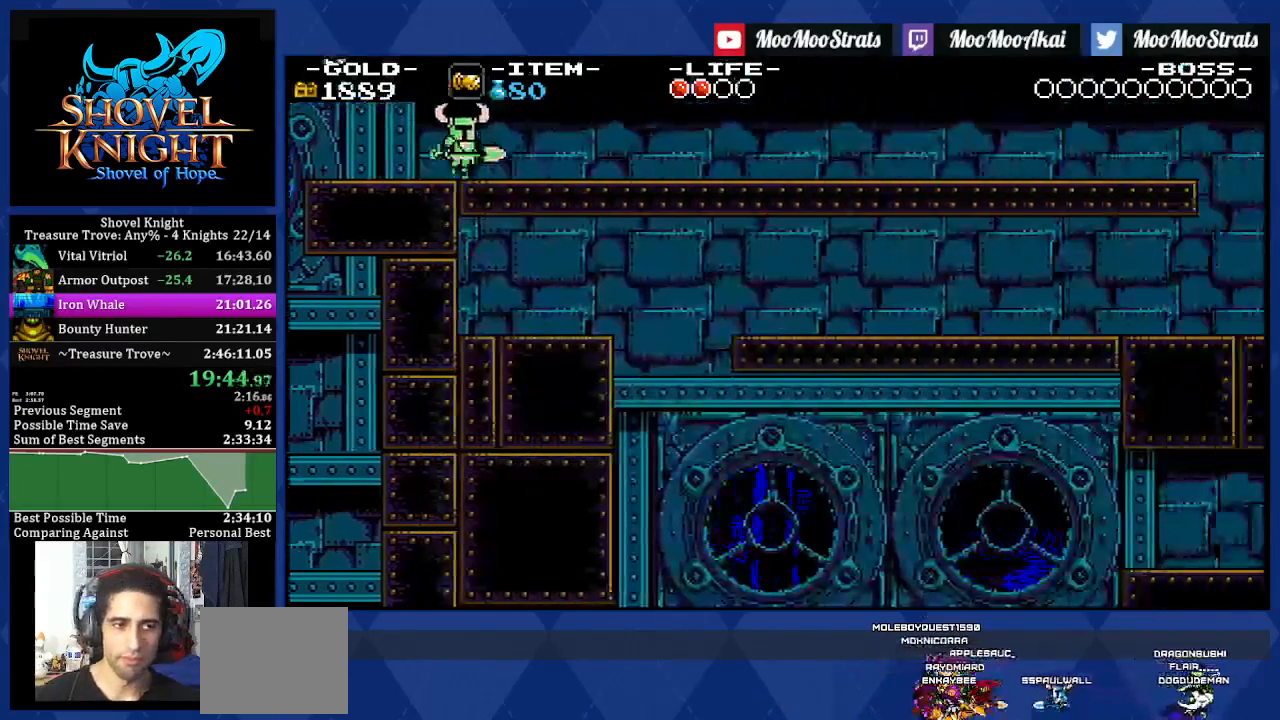
{"buttons": ["DPAD_RIGHT"], "left_stick": "center", "right_stick": "center", "events": []}
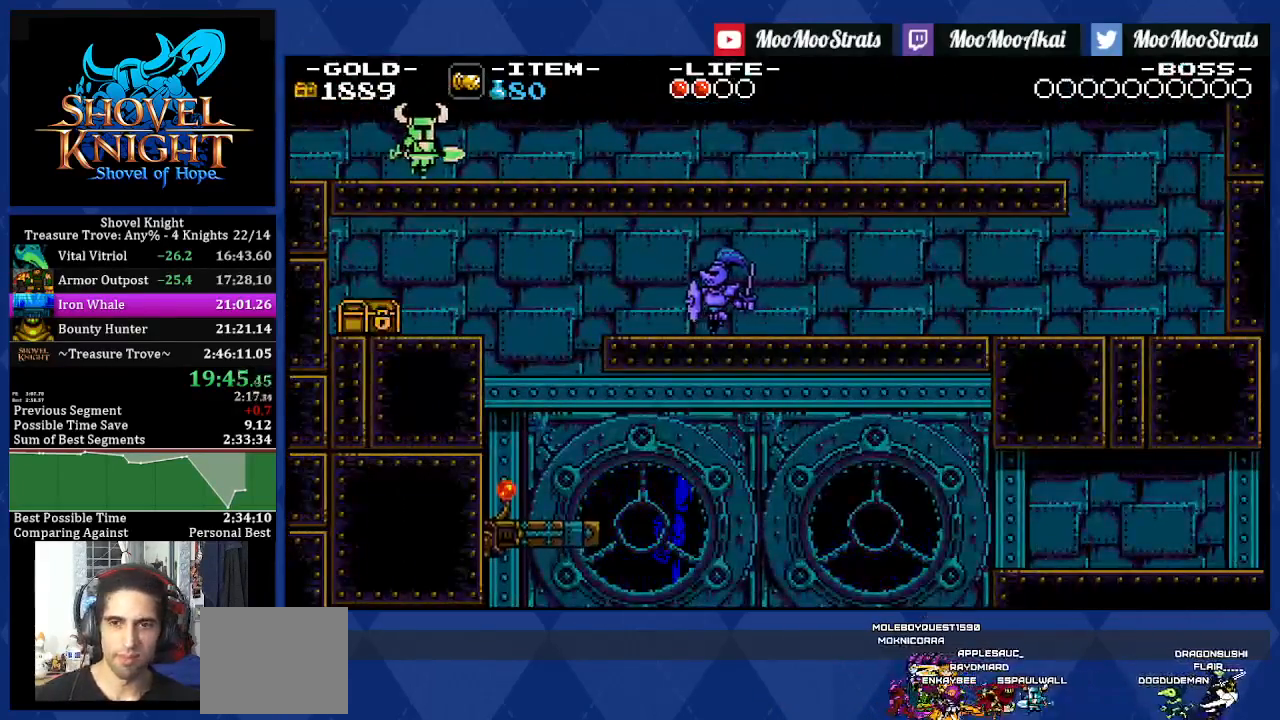
{"buttons": ["DPAD_RIGHT"], "left_stick": "center", "right_stick": "center", "events": []}
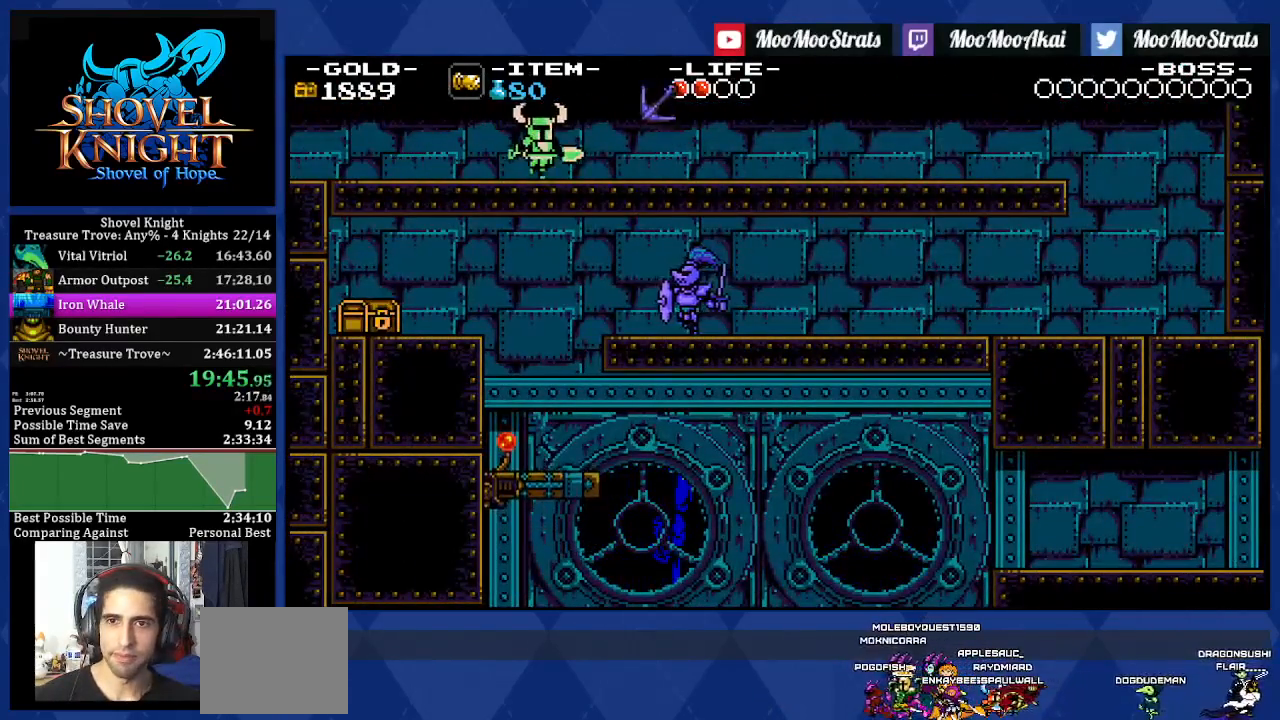
{"buttons": ["DPAD_RIGHT"], "left_stick": "center", "right_stick": "center", "events": []}
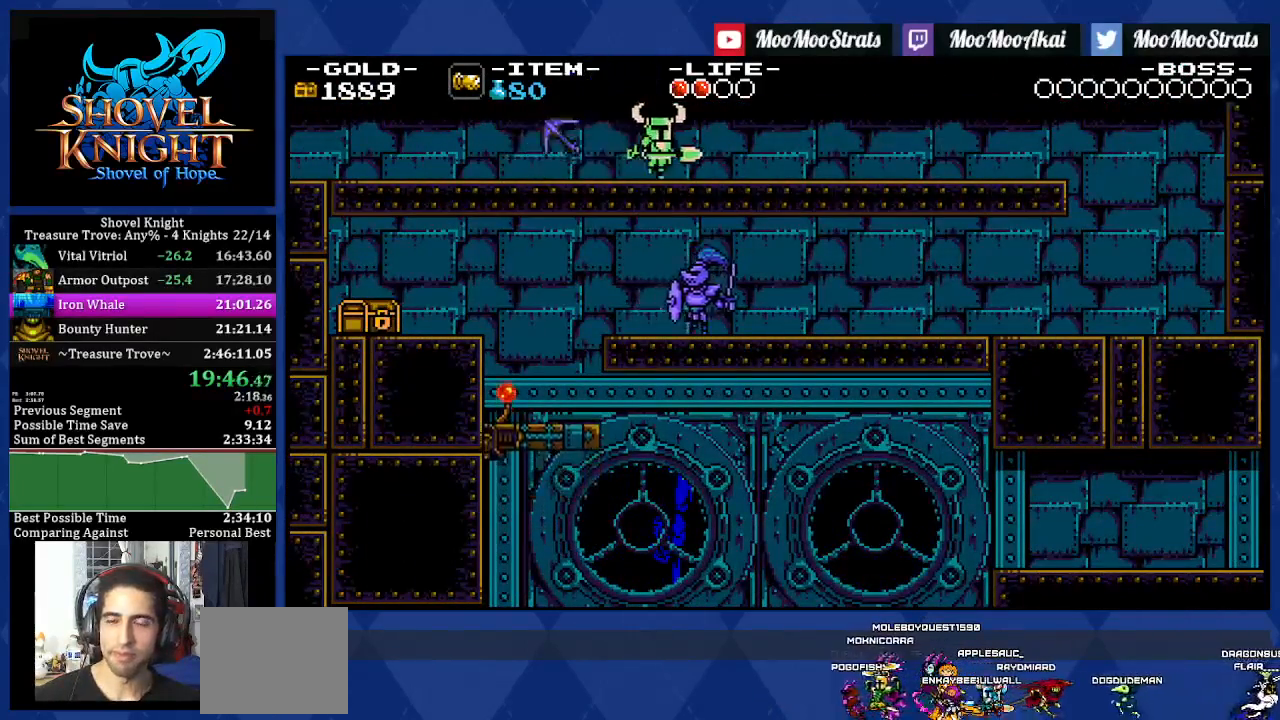
{"buttons": ["DPAD_RIGHT"], "left_stick": "center", "right_stick": "center", "events": []}
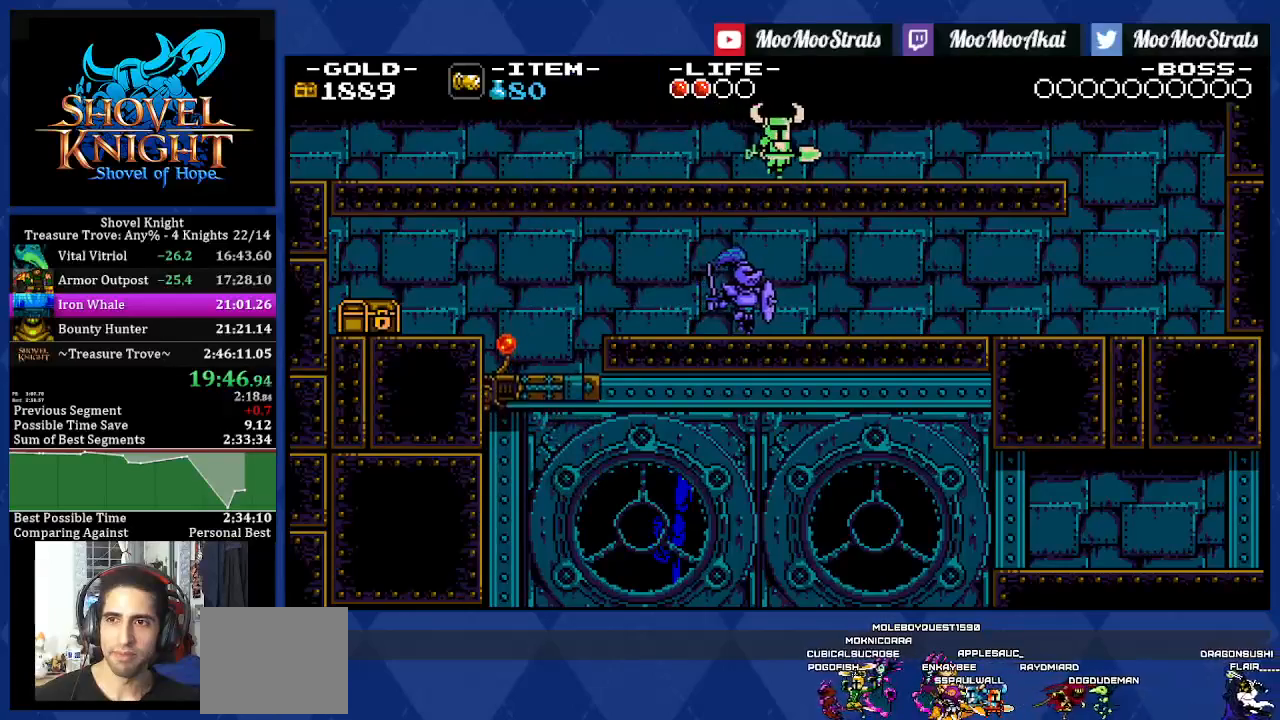
{"buttons": ["DPAD_RIGHT"], "left_stick": "center", "right_stick": "center", "events": []}
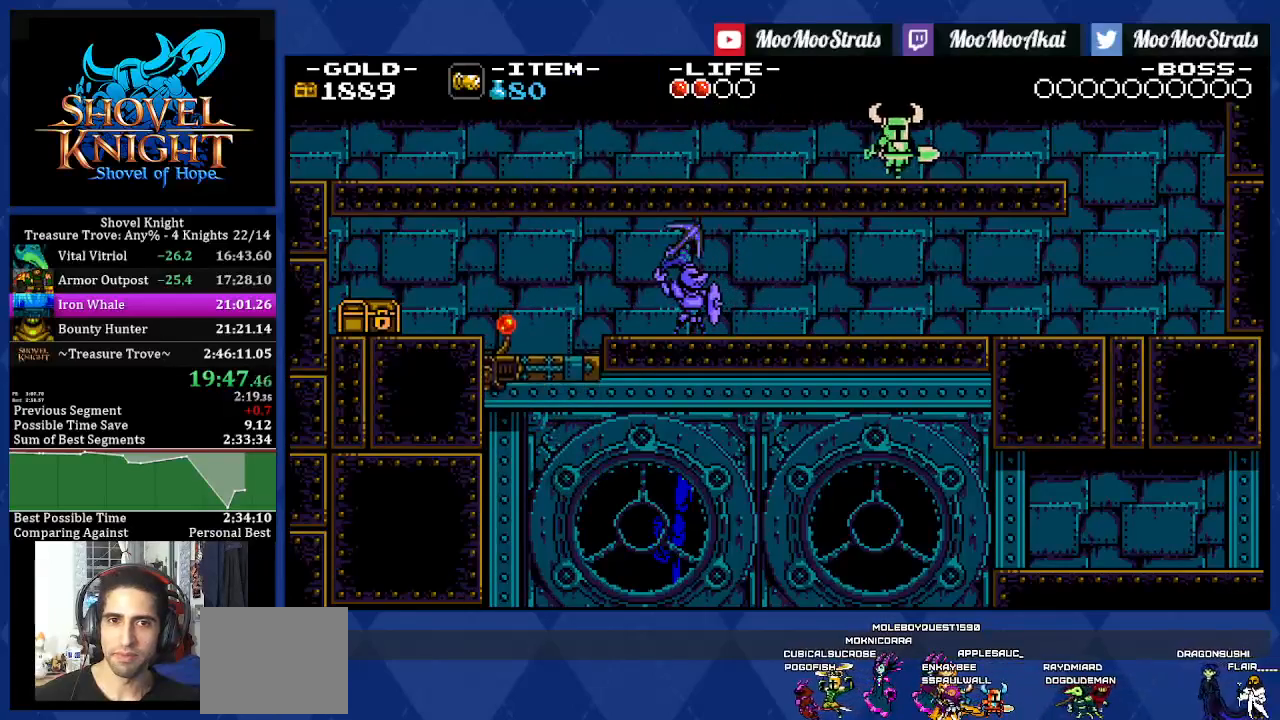
{"buttons": ["DPAD_RIGHT"], "left_stick": "center", "right_stick": "center", "events": []}